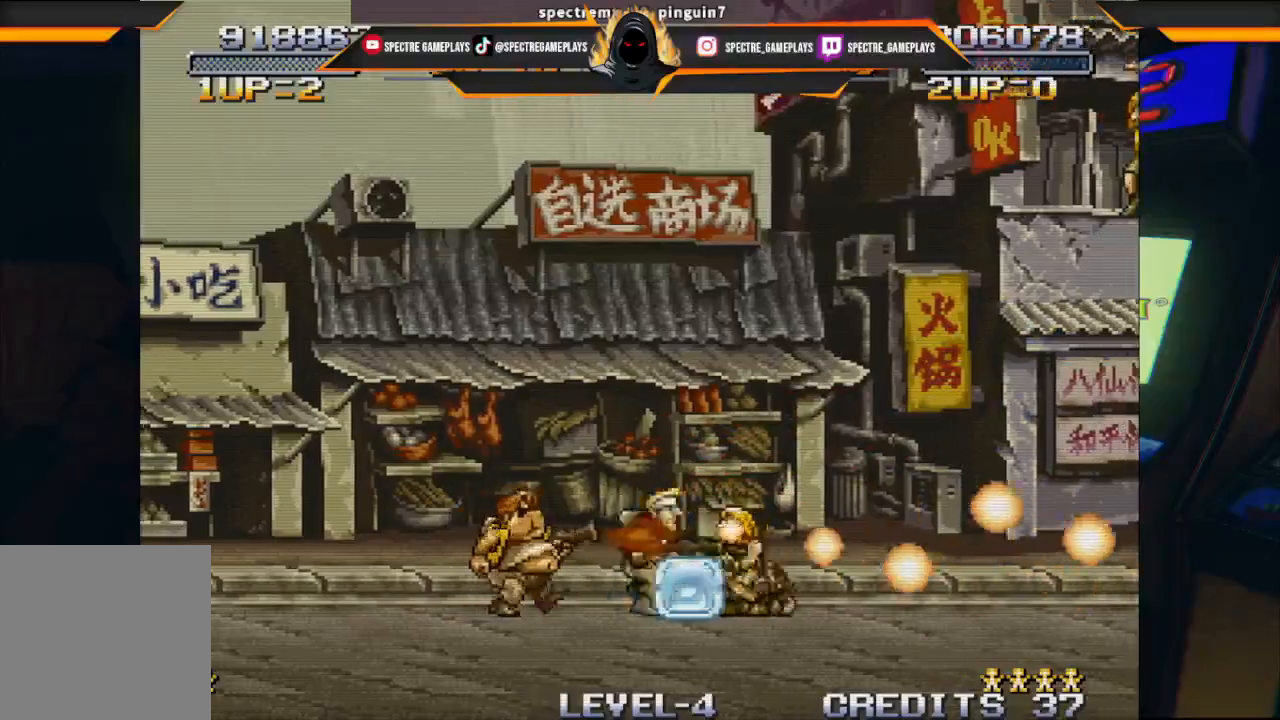
Gameplay with a controller (Xbox layout); each line is a JSON object with the inputs held at the frame after it. "events" lists button and stick changes between this image and that frame as [ms after this image, input, new state], when the widget could be followed in between. Not read: right_stick.
{"buttons": [], "left_stick": "center", "events": []}
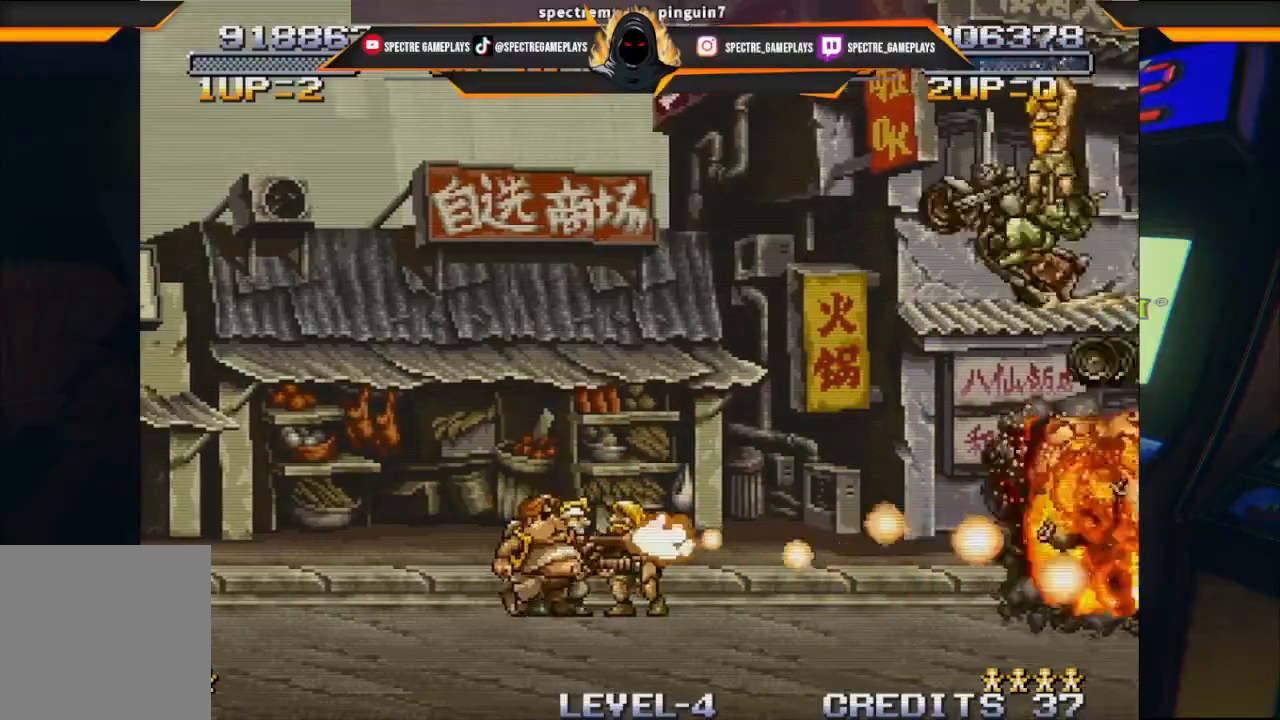
{"buttons": ["DPAD_UP", "DPAD_RIGHT"], "left_stick": "center", "events": [[33, "DPAD_RIGHT", "down"], [166, "A", "down"], [200, "DPAD_UP", "down"], [300, "A", "up"], [400, "X", "down"], [467, "X", "up"]]}
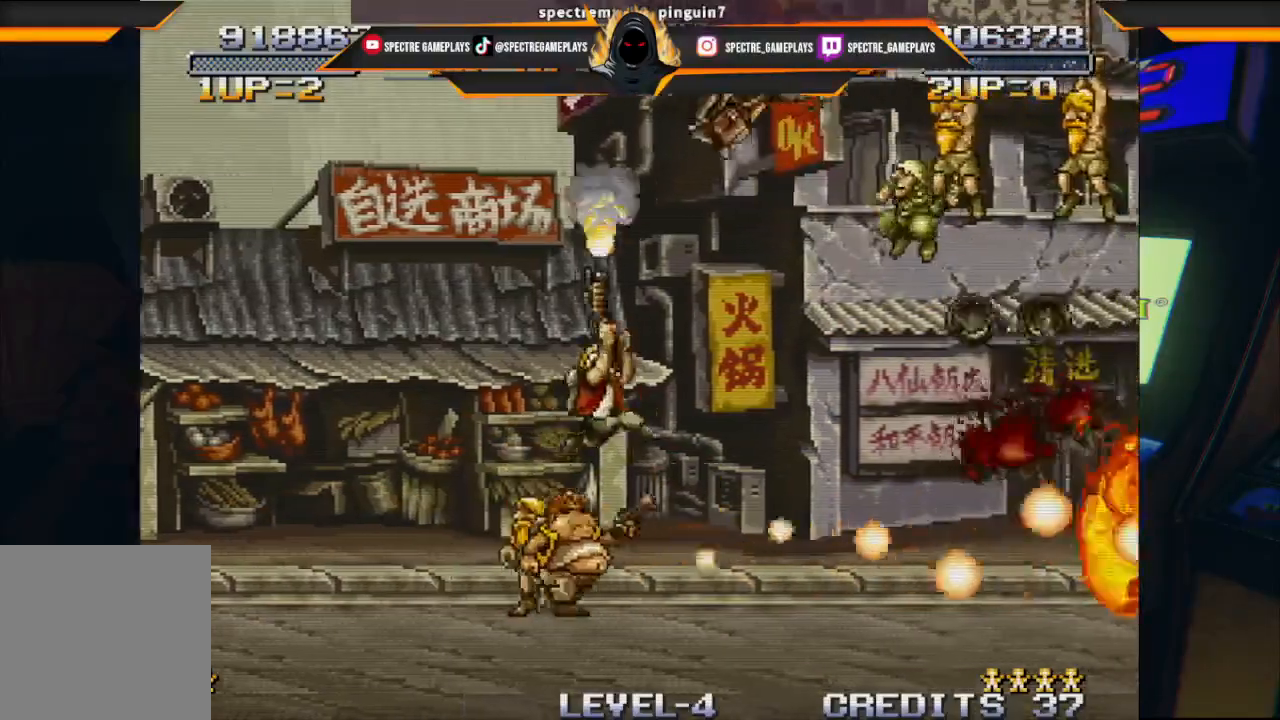
{"buttons": ["DPAD_RIGHT"], "left_stick": "center", "events": [[67, "X", "down"], [167, "X", "up"], [367, "DPAD_UP", "up"]]}
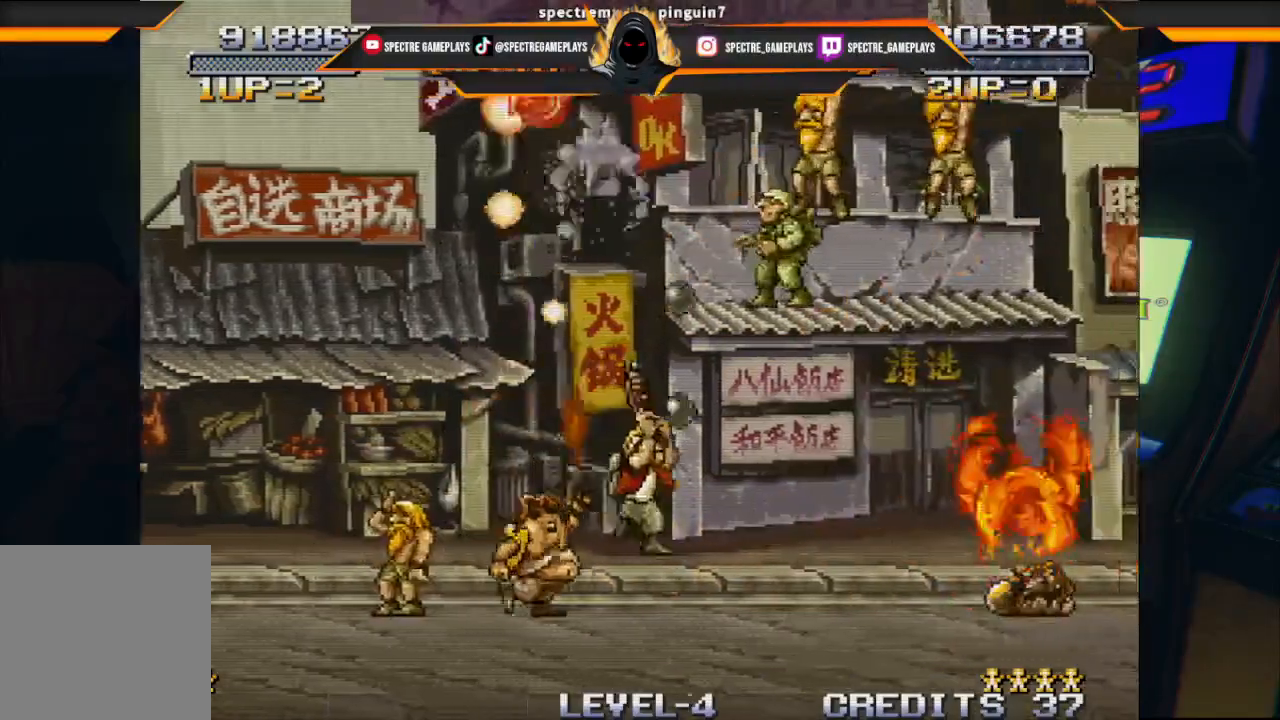
{"buttons": [], "left_stick": "center", "events": [[500, "DPAD_RIGHT", "up"]]}
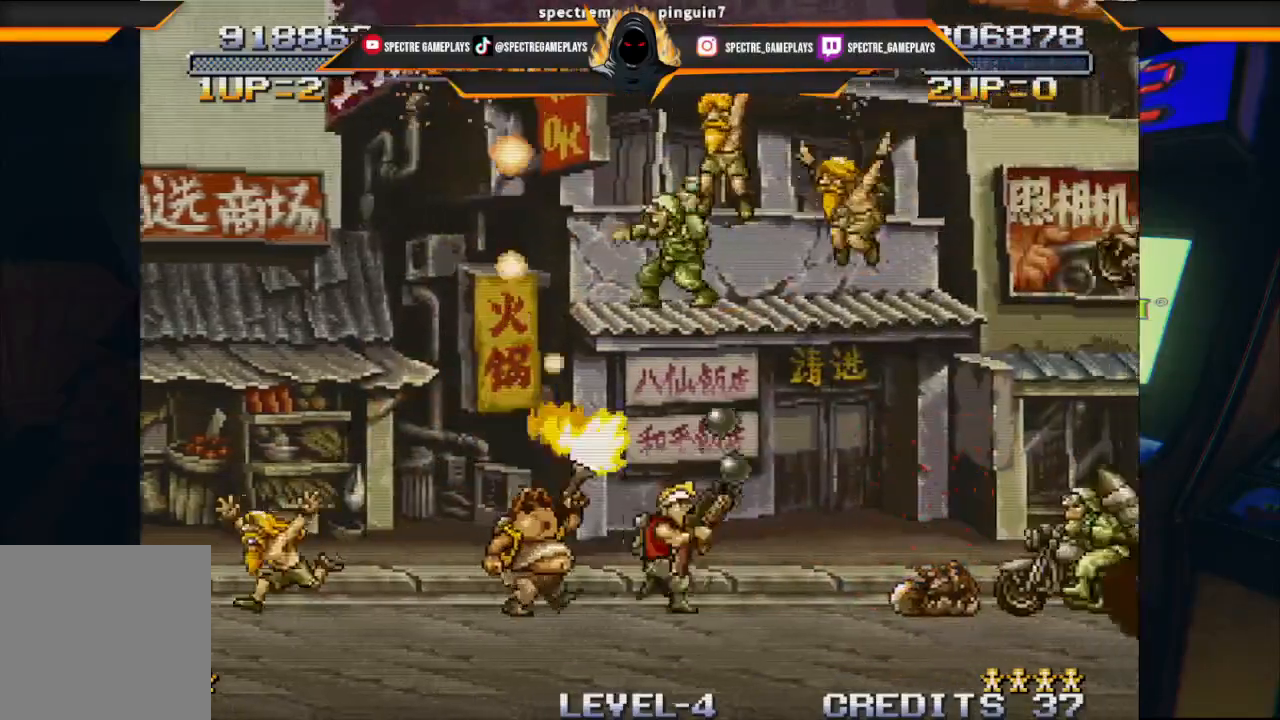
{"buttons": ["X"], "left_stick": "center", "events": [[300, "X", "down"], [400, "X", "up"], [467, "X", "down"]]}
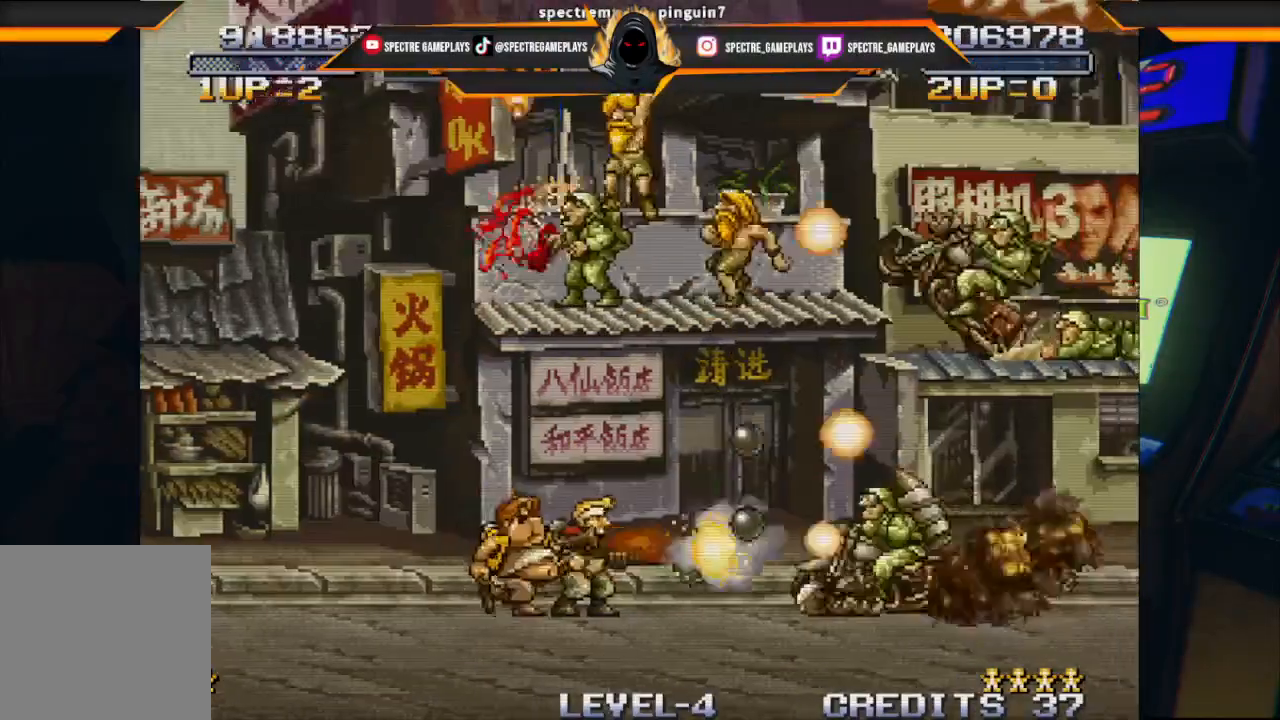
{"buttons": [], "left_stick": "center", "events": [[100, "X", "up"], [233, "X", "down"], [267, "X", "up"]]}
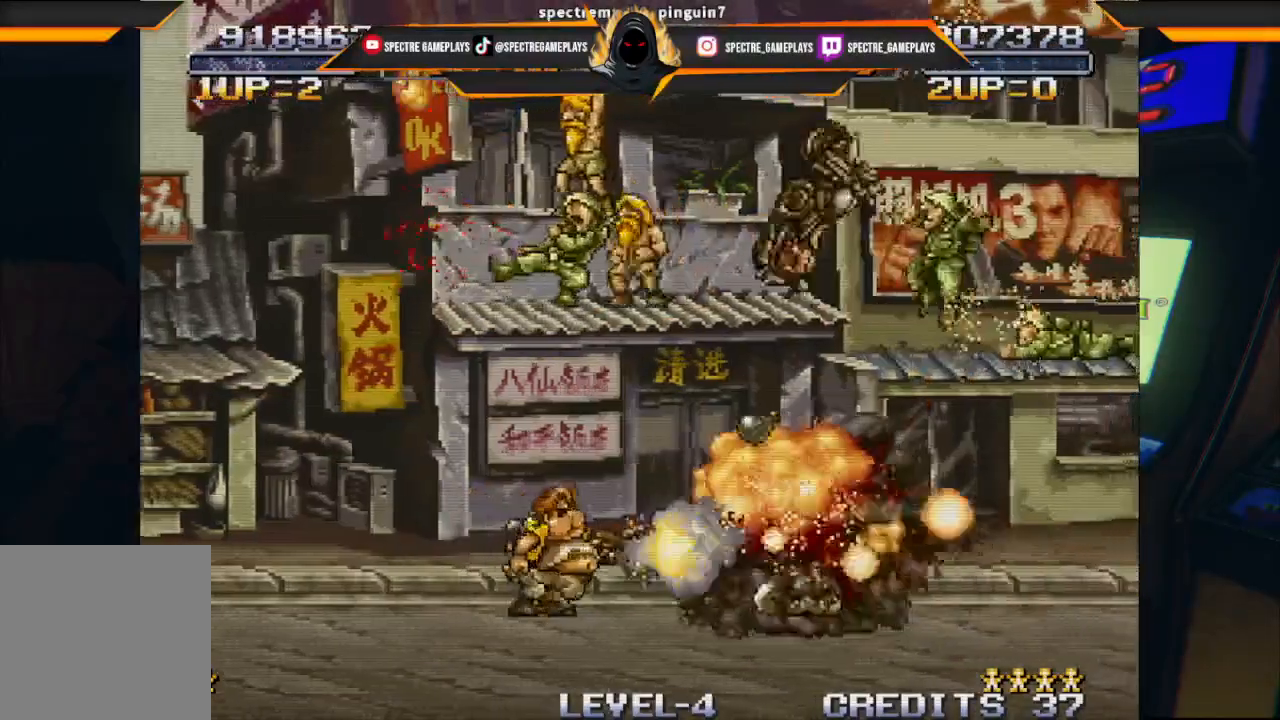
{"buttons": ["DPAD_UP"], "left_stick": "center", "events": [[167, "A", "down"], [200, "DPAD_UP", "down"], [467, "A", "up"]]}
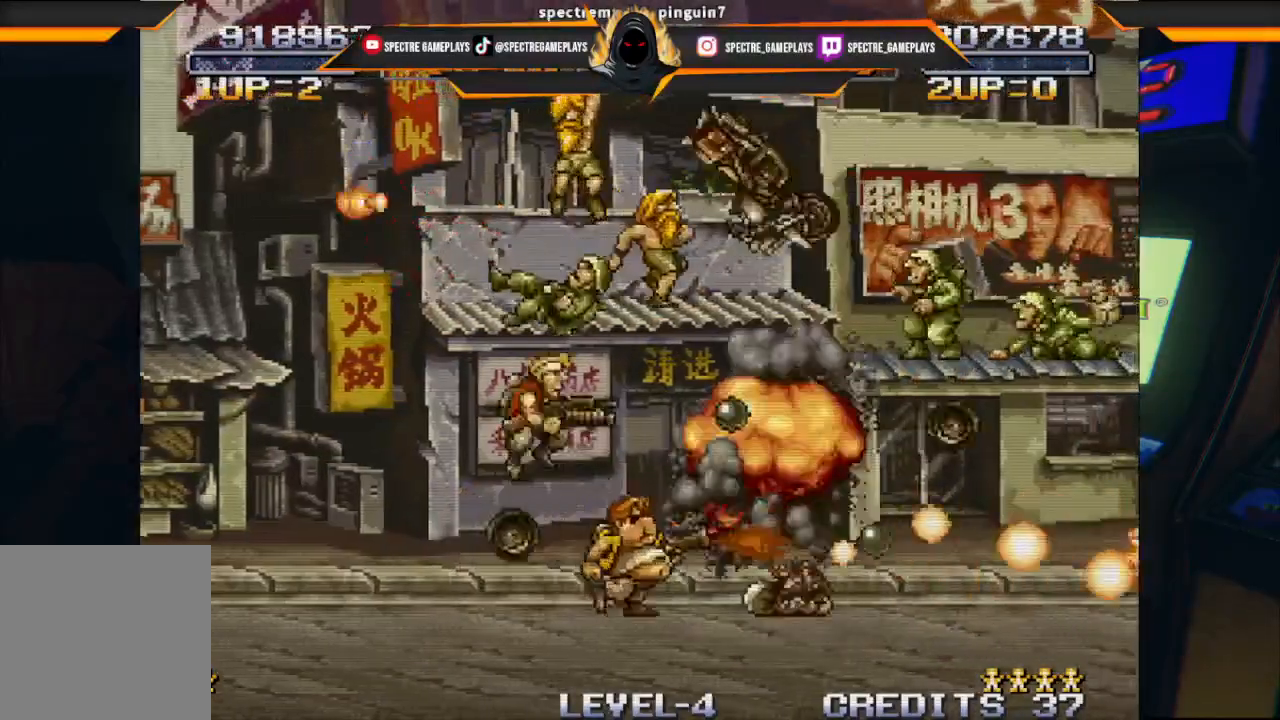
{"buttons": ["X", "DPAD_UP", "DPAD_LEFT"], "left_stick": "center", "events": [[33, "X", "down"], [66, "DPAD_RIGHT", "down"], [133, "X", "up"], [233, "X", "down"], [300, "DPAD_RIGHT", "up"], [333, "X", "up"], [433, "DPAD_LEFT", "down"], [433, "X", "down"]]}
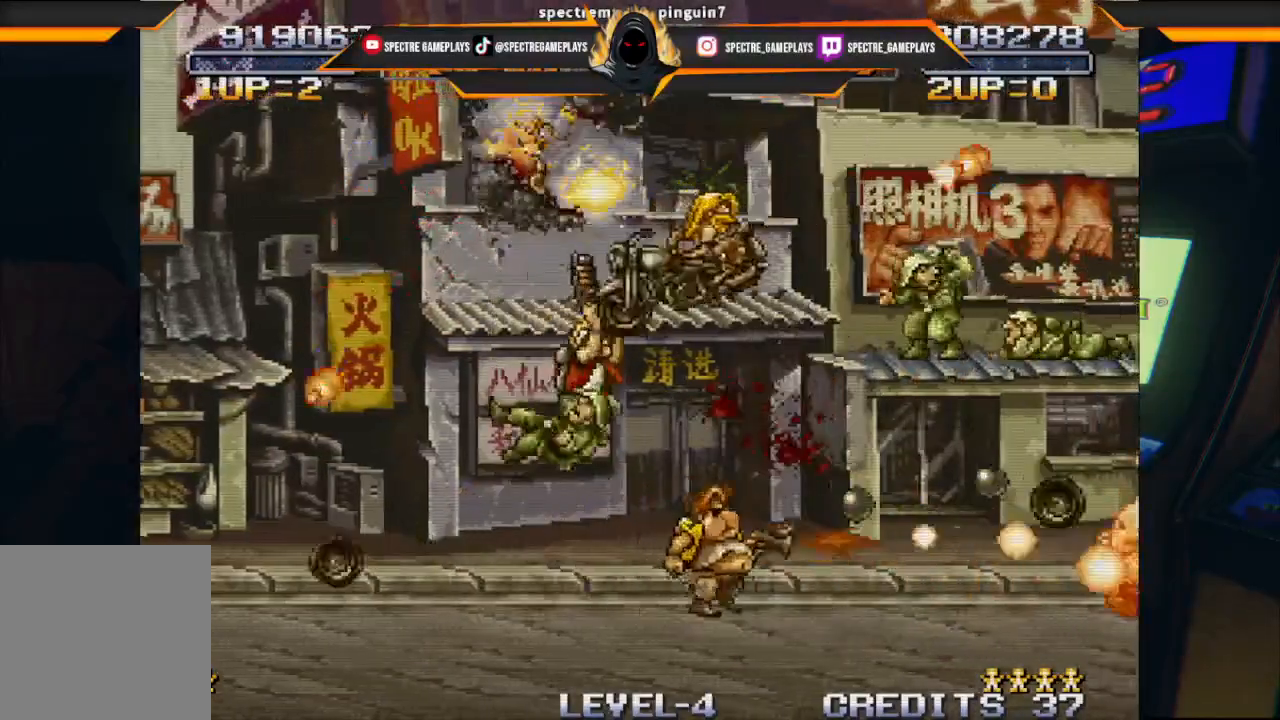
{"buttons": ["DPAD_UP", "DPAD_LEFT"], "left_stick": "center", "events": [[33, "X", "up"]]}
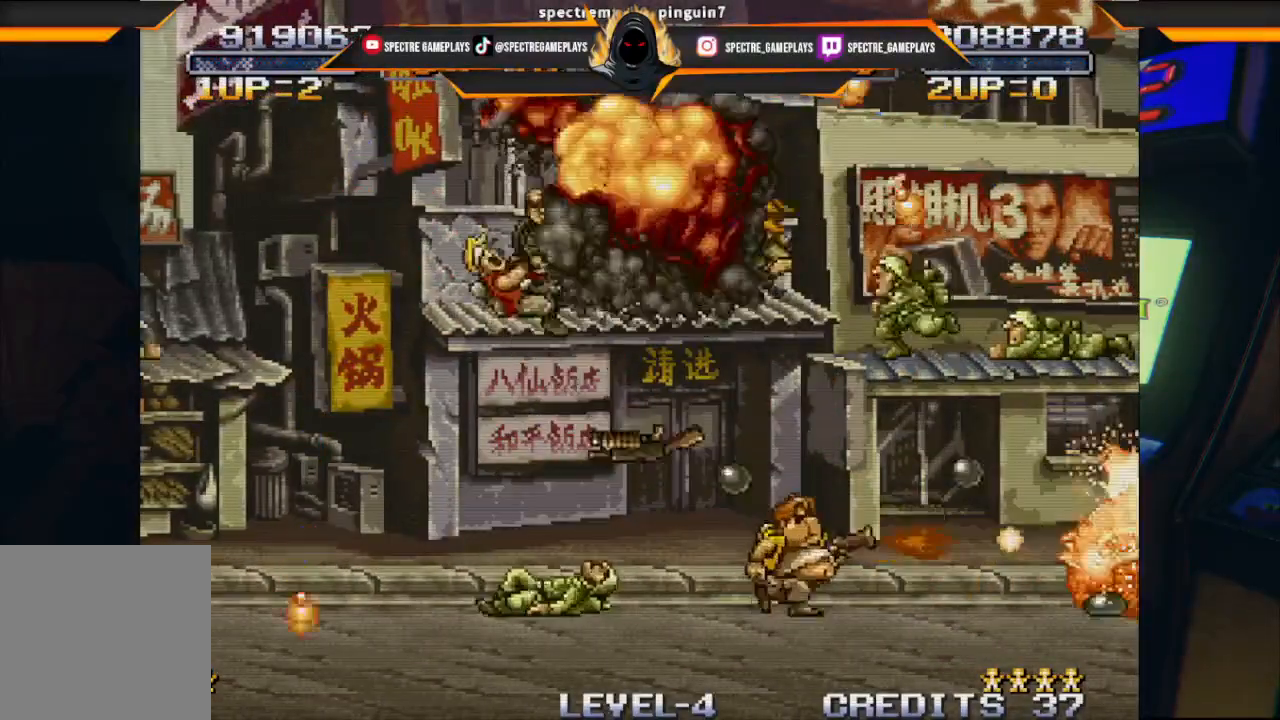
{"buttons": [], "left_stick": "center", "events": [[233, "DPAD_LEFT", "up"], [300, "DPAD_UP", "up"]]}
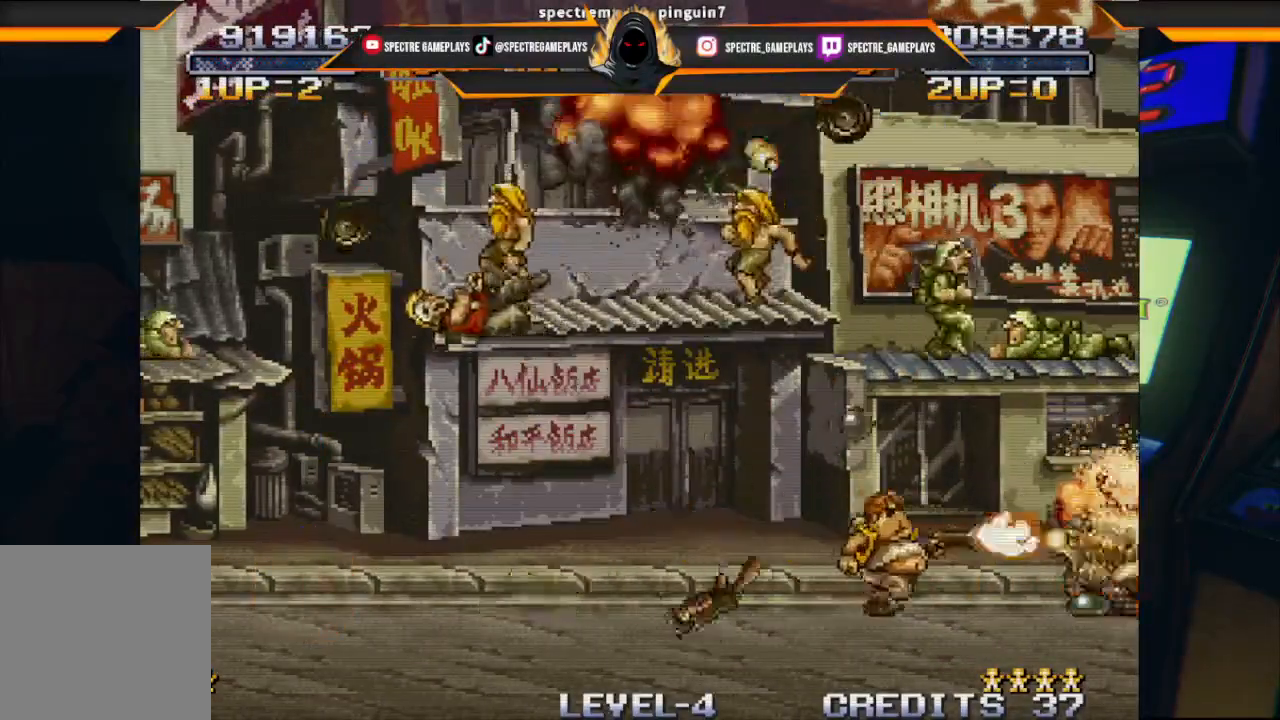
{"buttons": [], "left_stick": "center", "events": []}
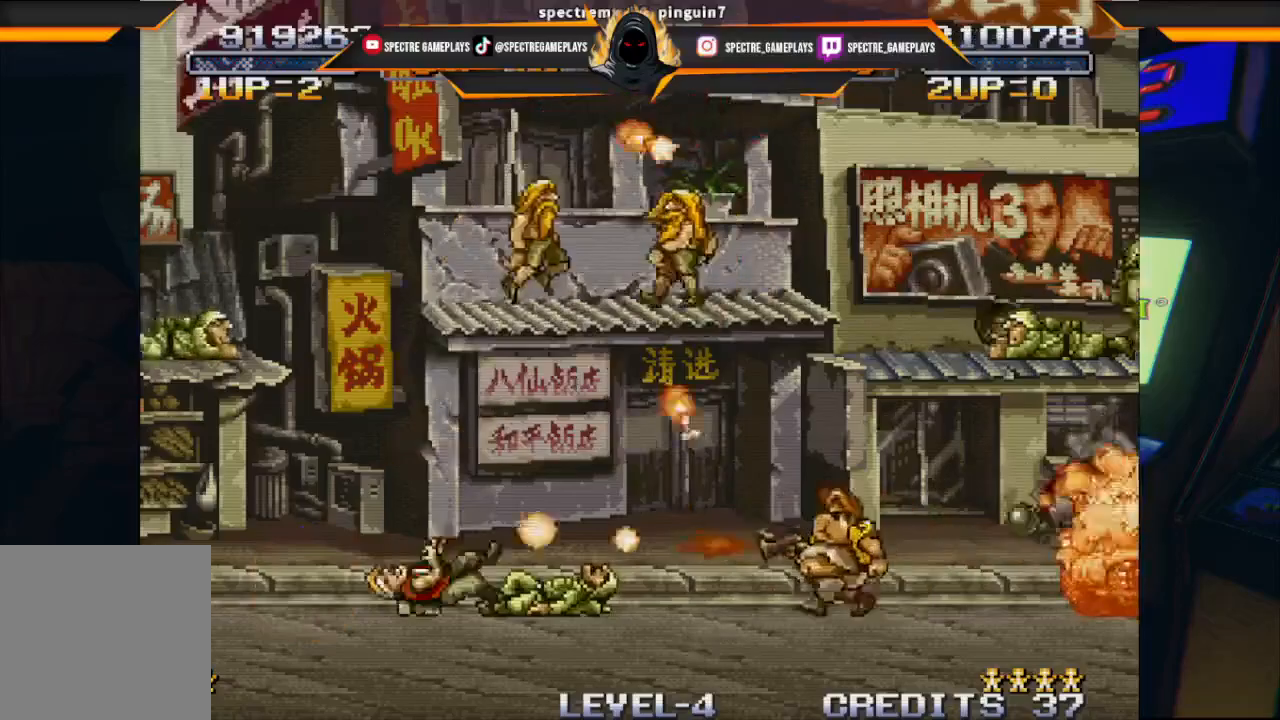
{"buttons": [], "left_stick": "center", "events": []}
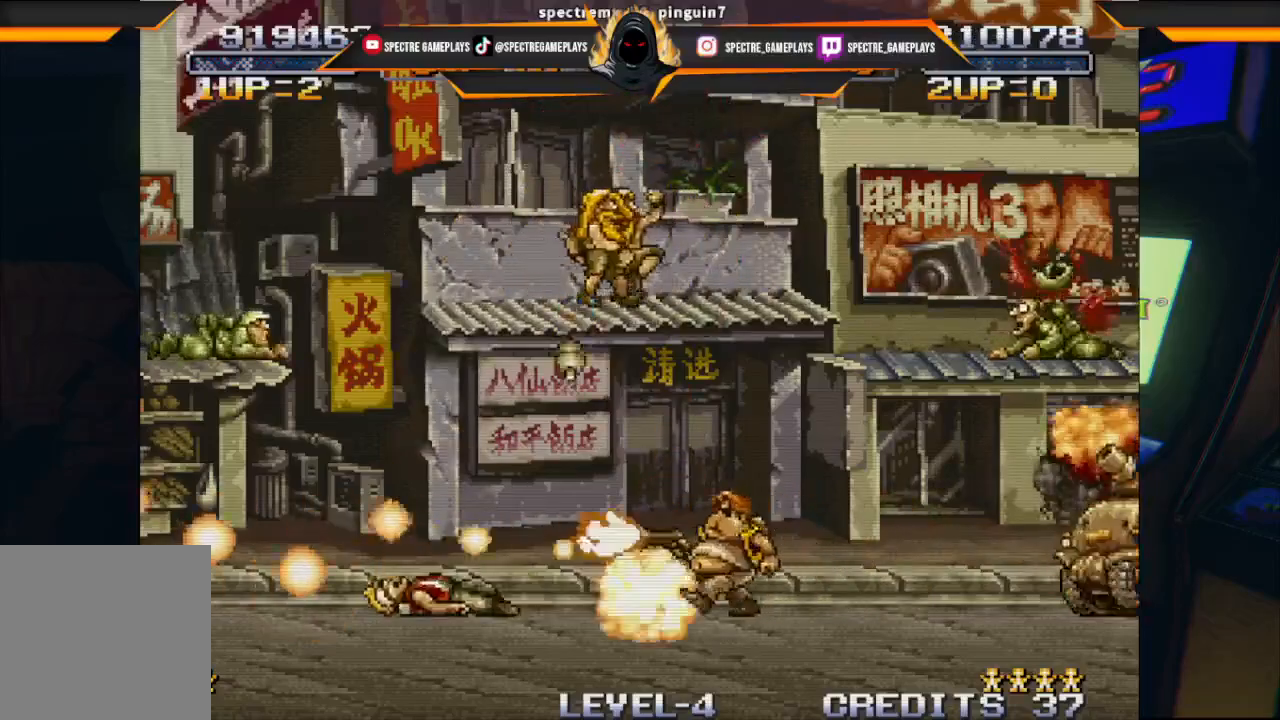
{"buttons": [], "left_stick": "center", "events": []}
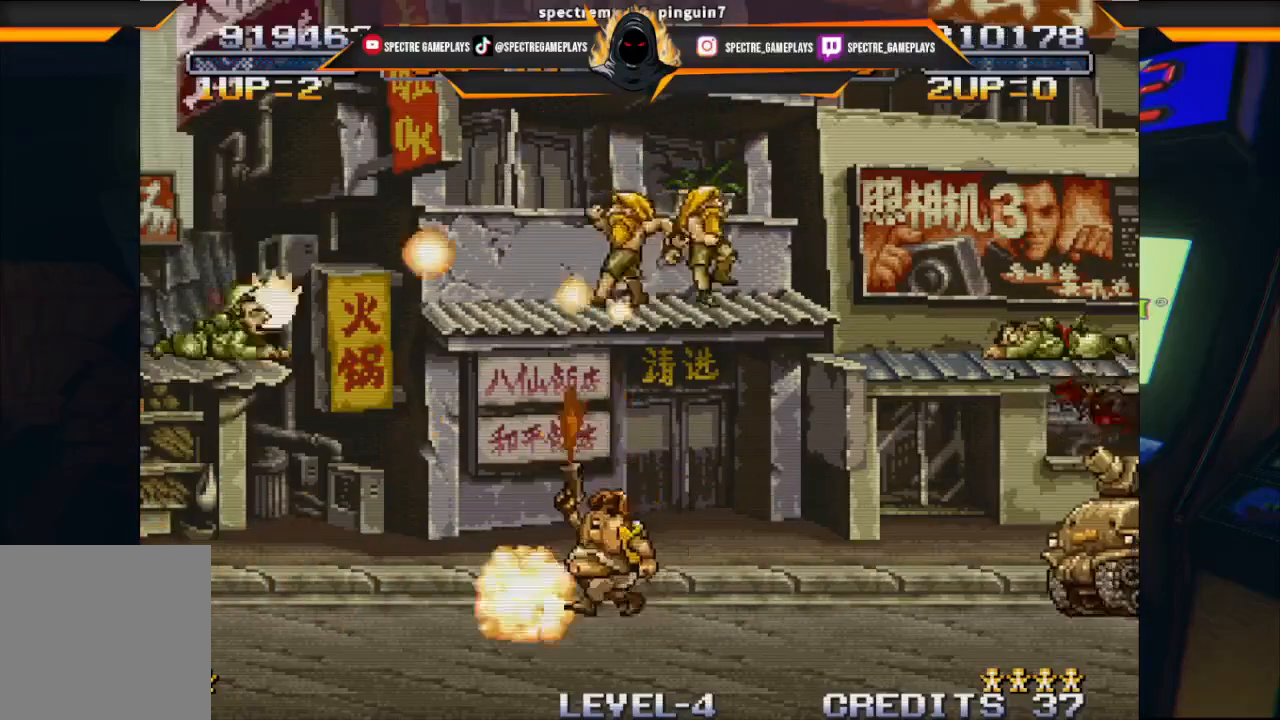
{"buttons": [], "left_stick": "center", "events": []}
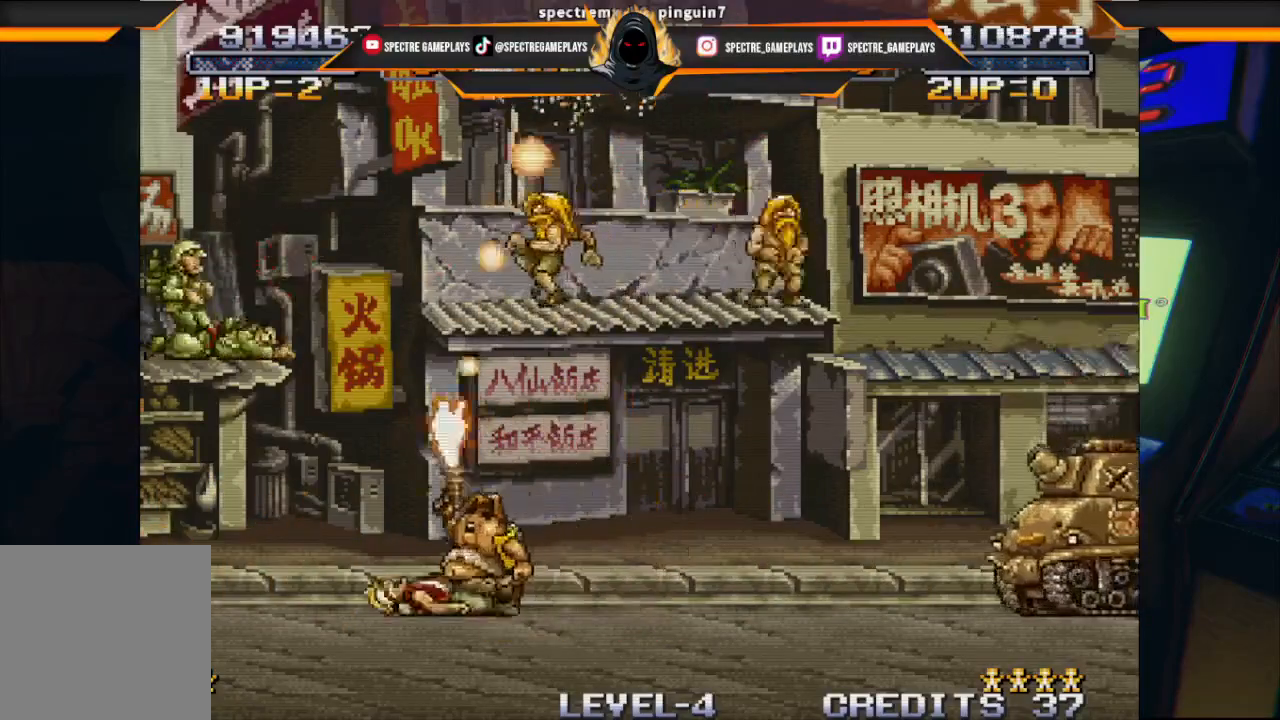
{"buttons": [], "left_stick": "center", "events": []}
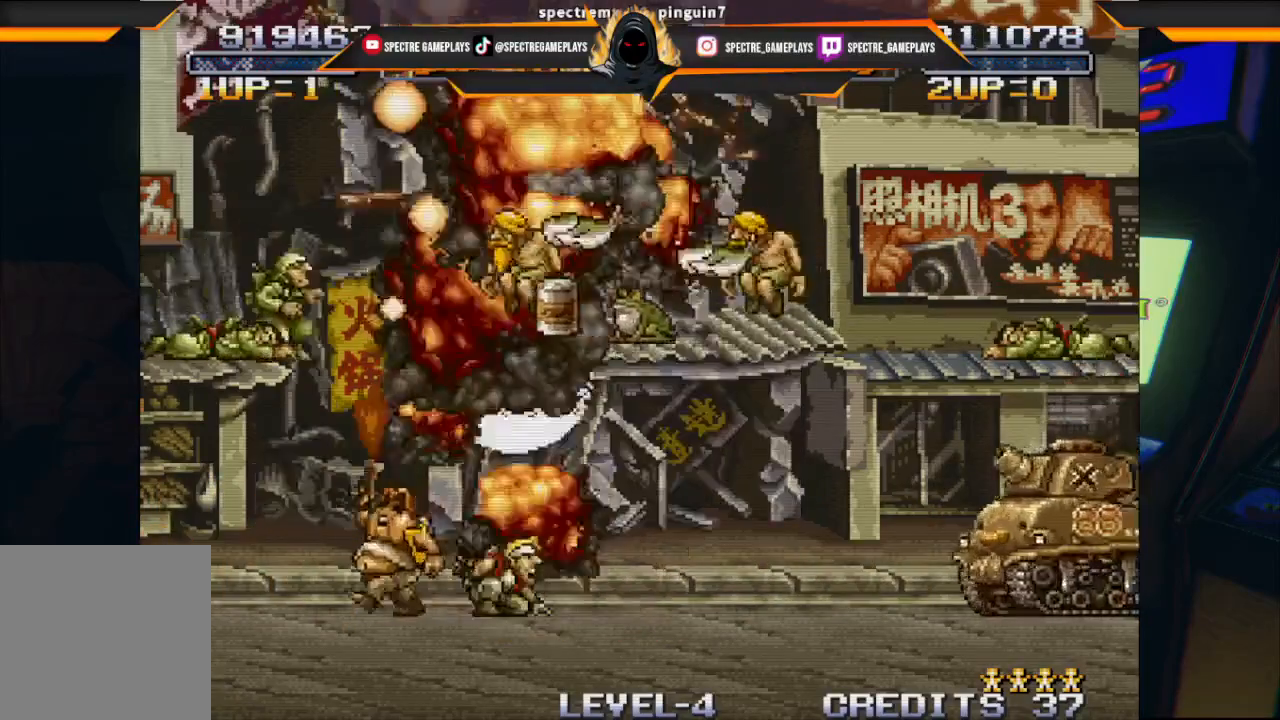
{"buttons": [], "left_stick": "center", "events": []}
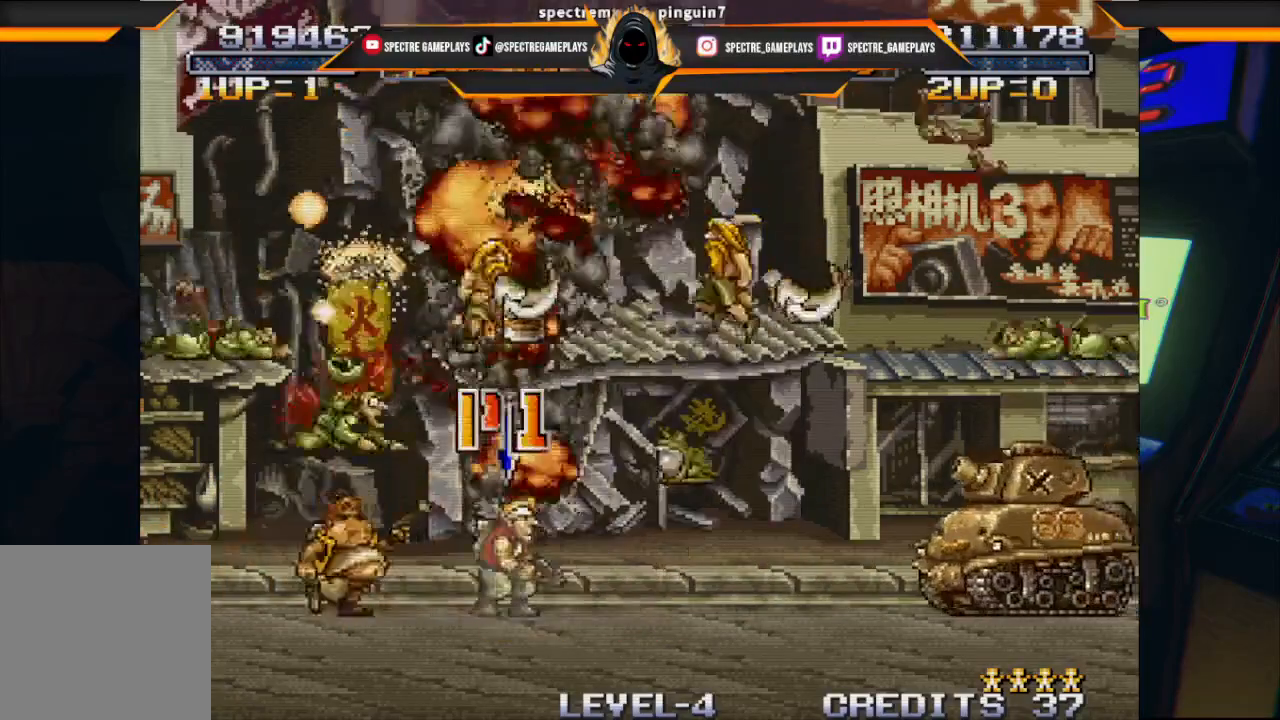
{"buttons": ["DPAD_LEFT"], "left_stick": "center", "events": [[501, "DPAD_LEFT", "down"]]}
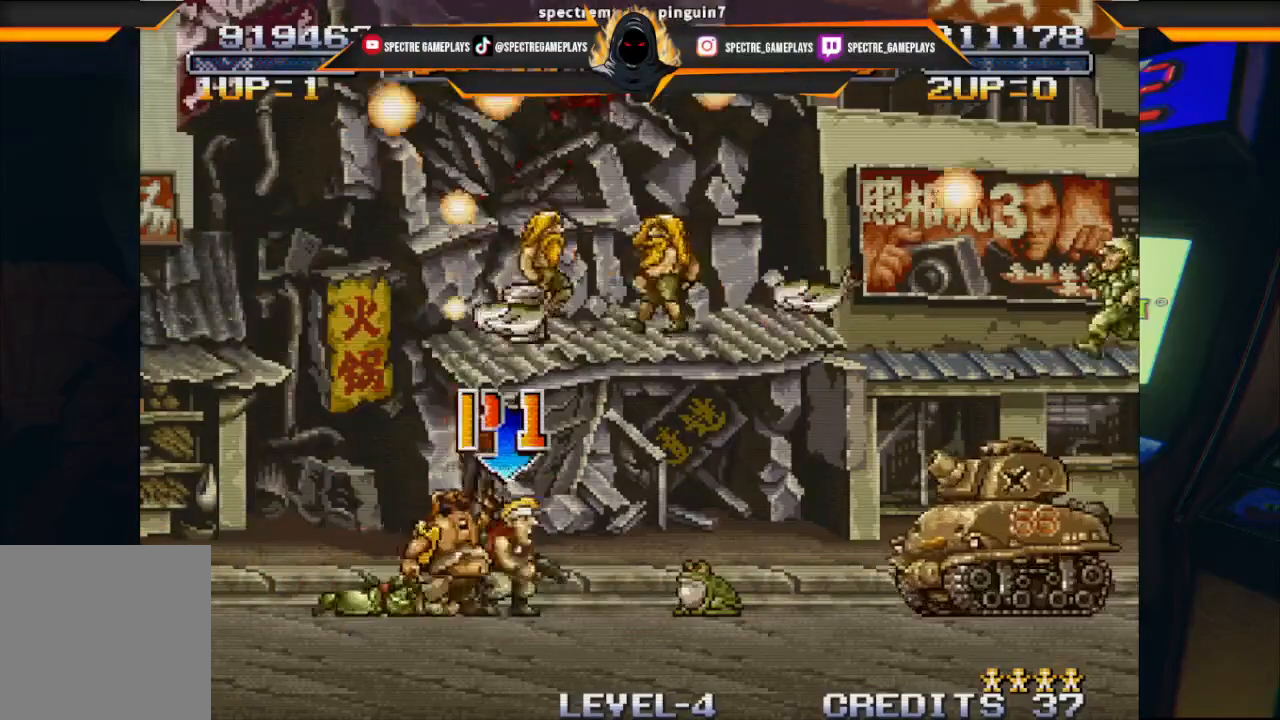
{"buttons": ["DPAD_RIGHT"], "left_stick": "center", "events": [[66, "X", "down"], [100, "X", "up"], [233, "X", "down"], [300, "X", "up"], [400, "X", "down"], [433, "DPAD_LEFT", "up"], [433, "DPAD_UP", "down"], [467, "DPAD_RIGHT", "down"], [467, "DPAD_UP", "up"], [467, "X", "up"]]}
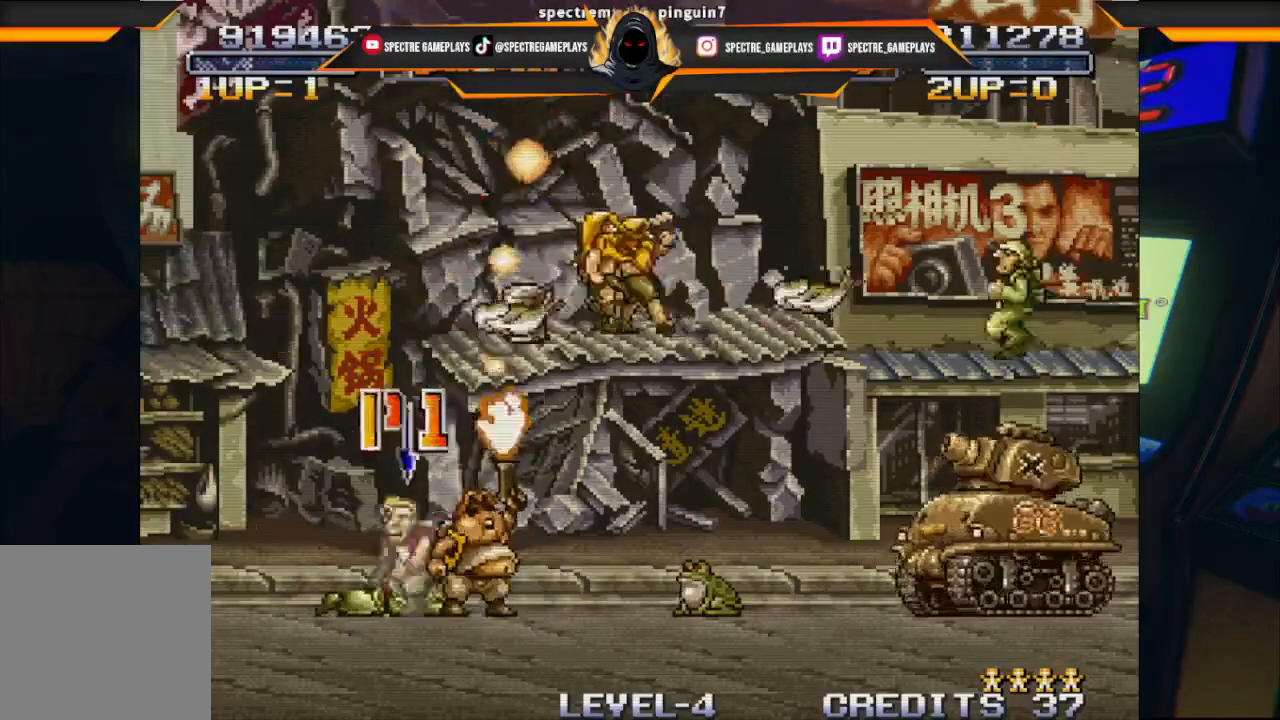
{"buttons": ["DPAD_UP", "DPAD_RIGHT"], "left_stick": "center", "events": [[167, "DPAD_UP", "down"], [234, "X", "down"], [300, "X", "up"], [401, "X", "down"], [501, "X", "up"]]}
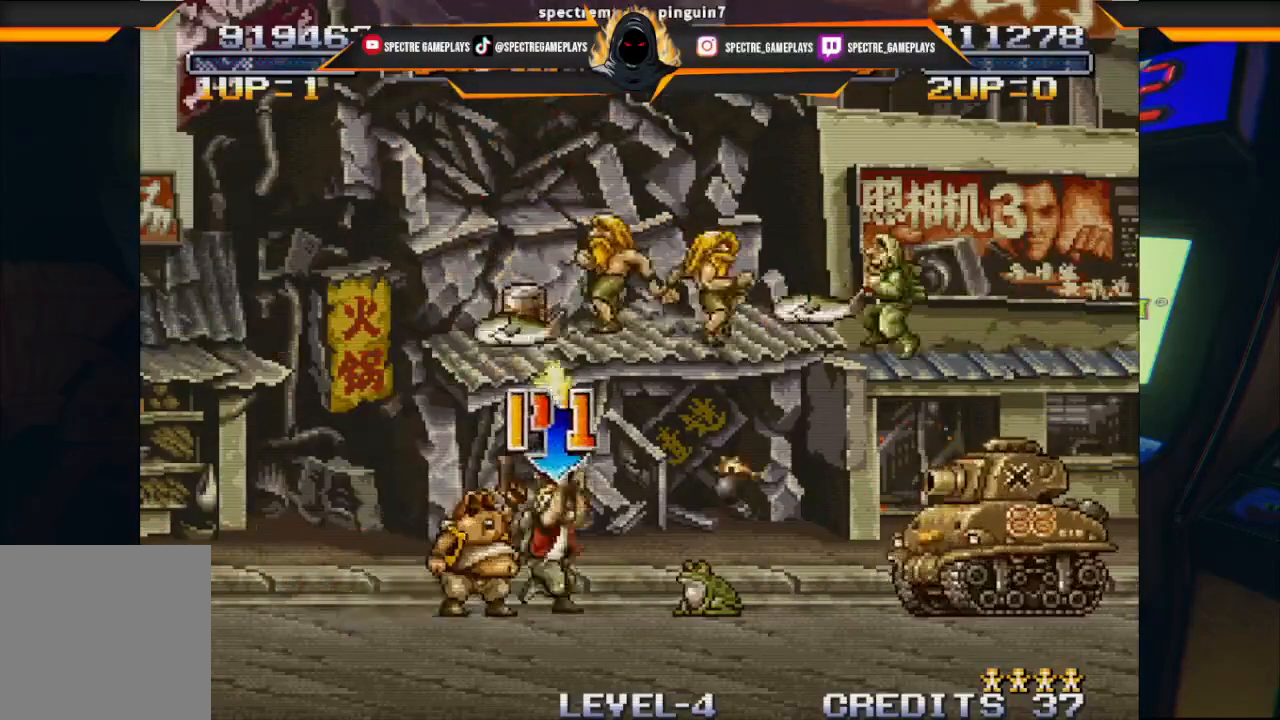
{"buttons": ["B", "DPAD_DOWN", "DPAD_RIGHT"], "left_stick": "center", "events": [[33, "DPAD_UP", "up"], [166, "B", "down"], [267, "B", "up"], [267, "DPAD_RIGHT", "up"], [333, "B", "down"], [400, "B", "up"], [400, "DPAD_DOWN", "down"], [400, "DPAD_RIGHT", "down"], [433, "DPAD_RIGHT", "up"], [467, "DPAD_RIGHT", "down"], [500, "B", "down"]]}
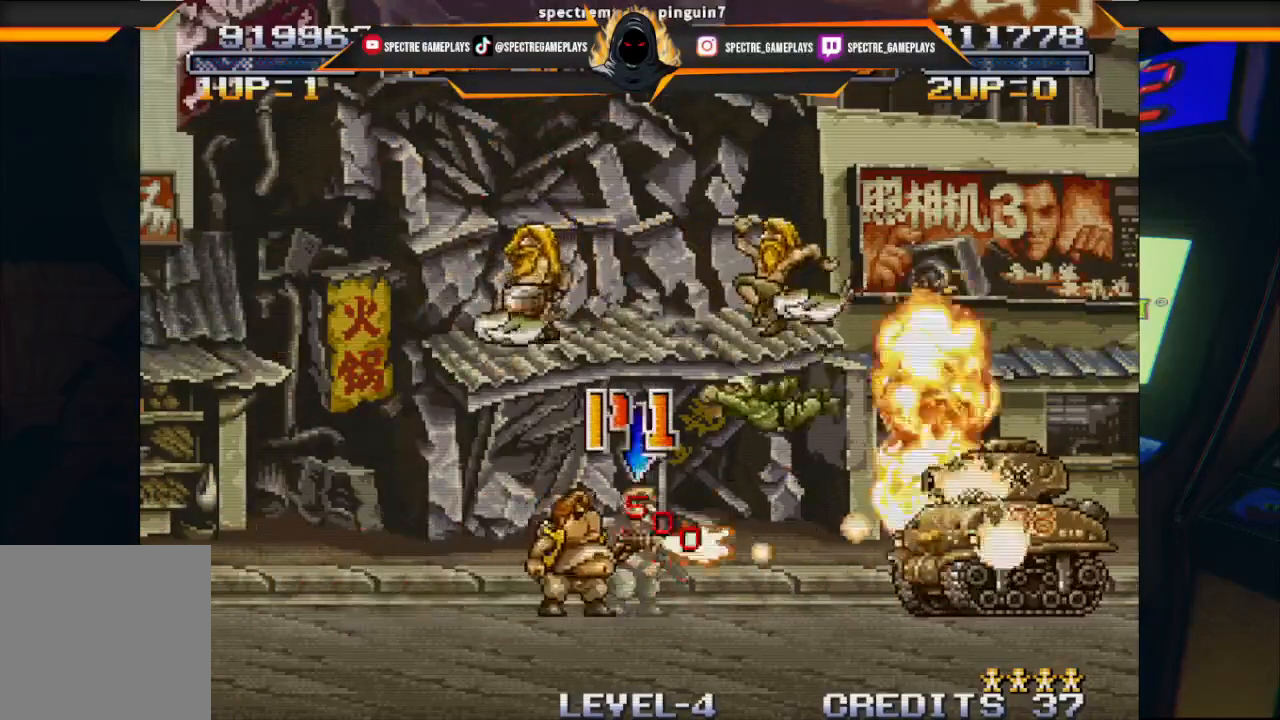
{"buttons": ["DPAD_DOWN", "DPAD_RIGHT"], "left_stick": "center", "events": [[67, "B", "up"], [167, "B", "down"], [267, "B", "up"], [334, "B", "down"], [434, "B", "up"]]}
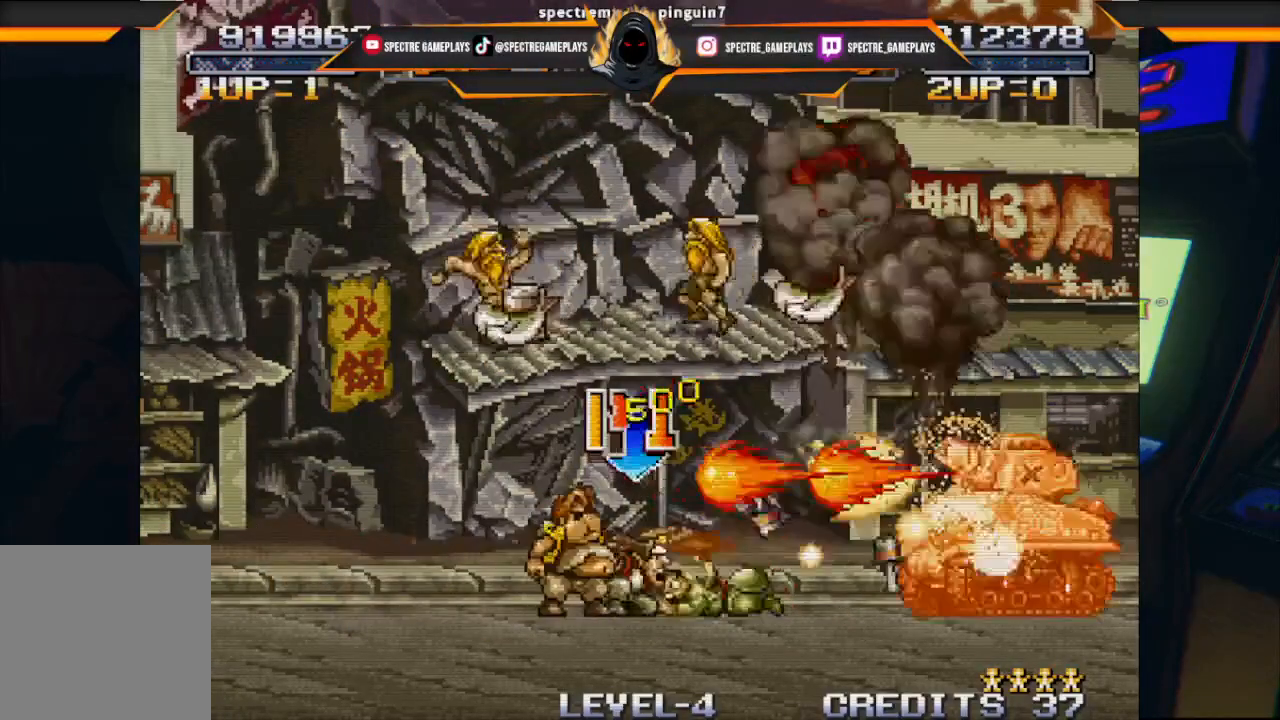
{"buttons": ["DPAD_DOWN", "DPAD_RIGHT"], "left_stick": "center", "events": [[33, "B", "down"], [133, "B", "up"]]}
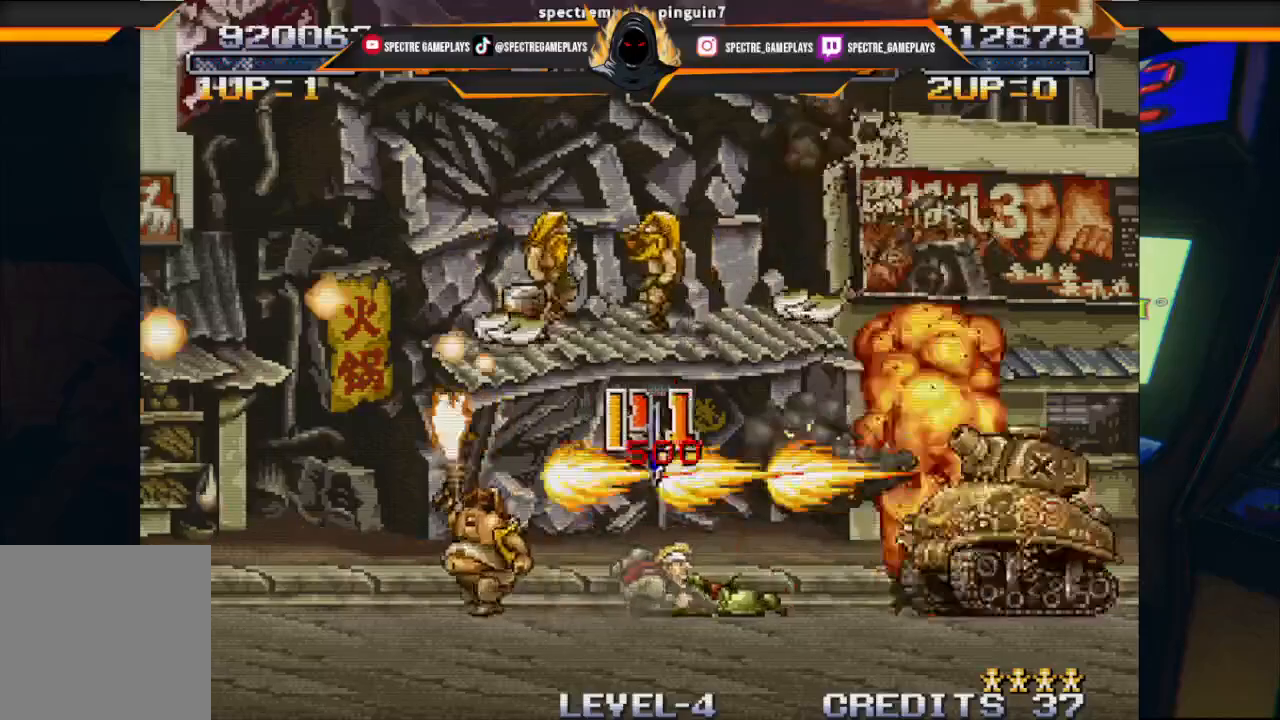
{"buttons": ["B", "DPAD_DOWN", "DPAD_RIGHT"], "left_stick": "center", "events": [[467, "B", "down"]]}
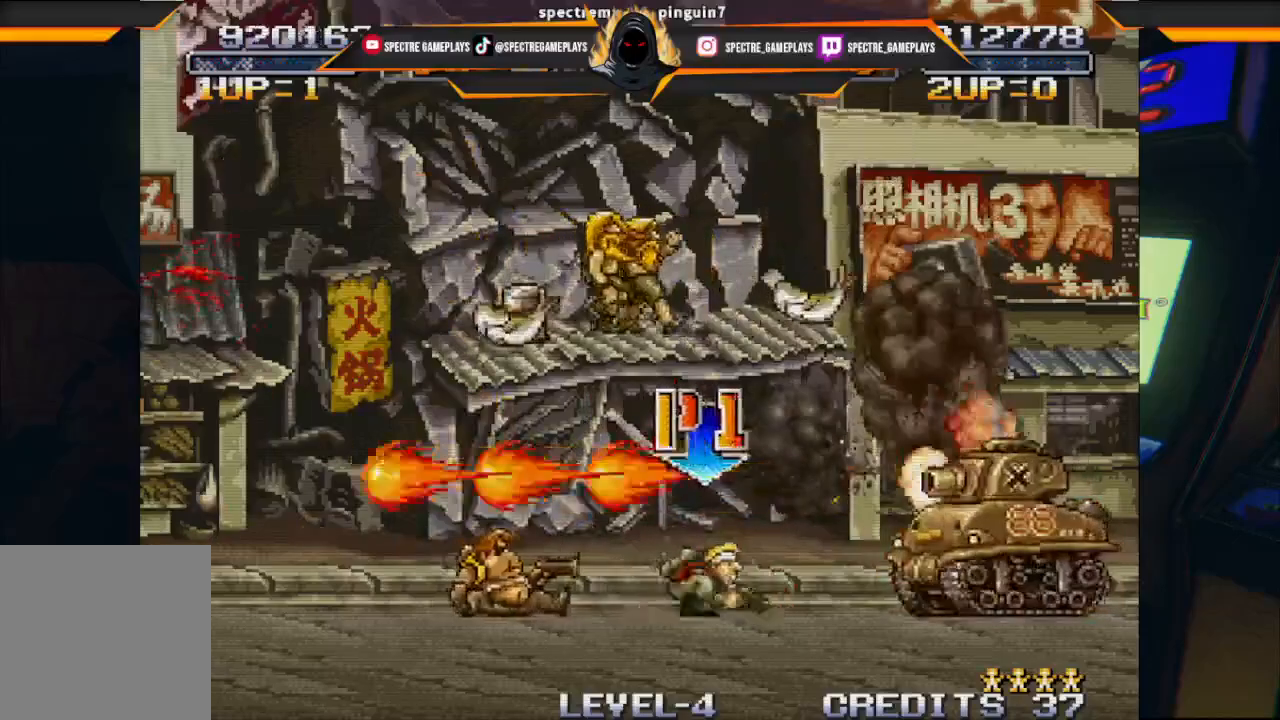
{"buttons": ["DPAD_DOWN", "DPAD_RIGHT"], "left_stick": "center", "events": [[66, "B", "up"], [200, "B", "down"], [300, "B", "up"]]}
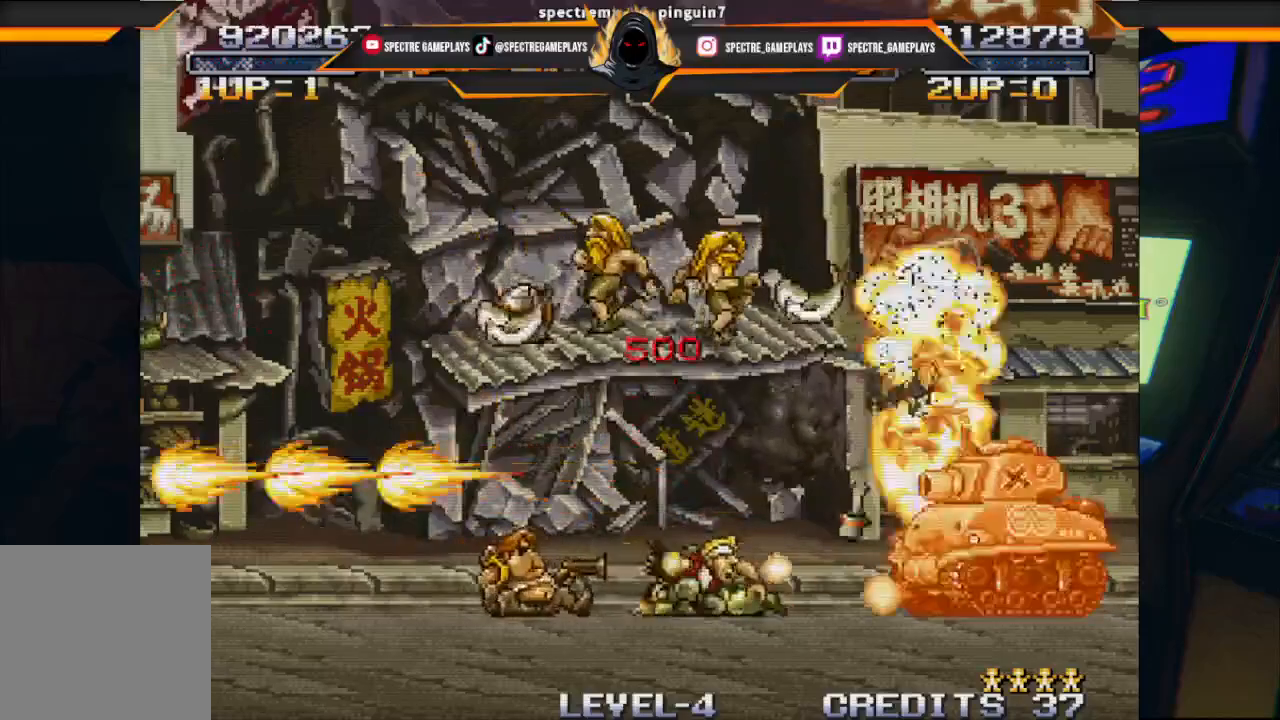
{"buttons": ["DPAD_DOWN", "DPAD_RIGHT"], "left_stick": "center", "events": []}
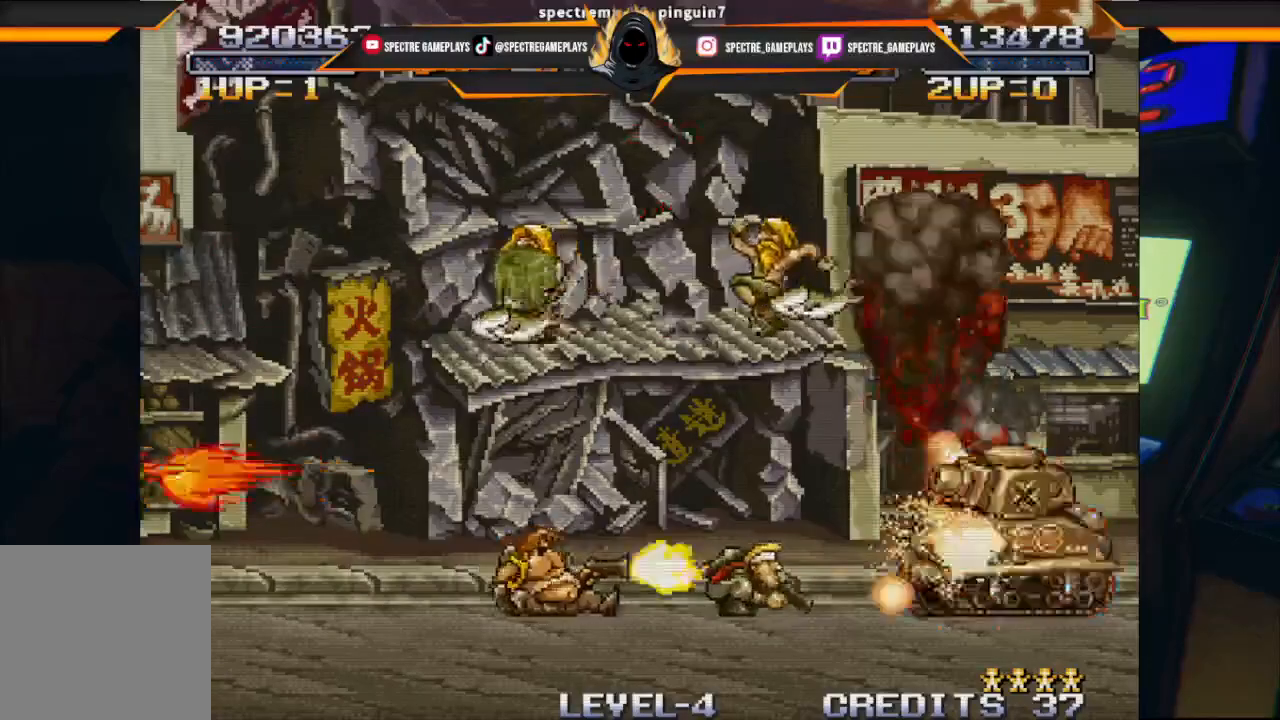
{"buttons": ["DPAD_DOWN", "DPAD_RIGHT"], "left_stick": "center", "events": [[33, "B", "down"], [133, "B", "up"], [233, "B", "down"], [333, "B", "up"]]}
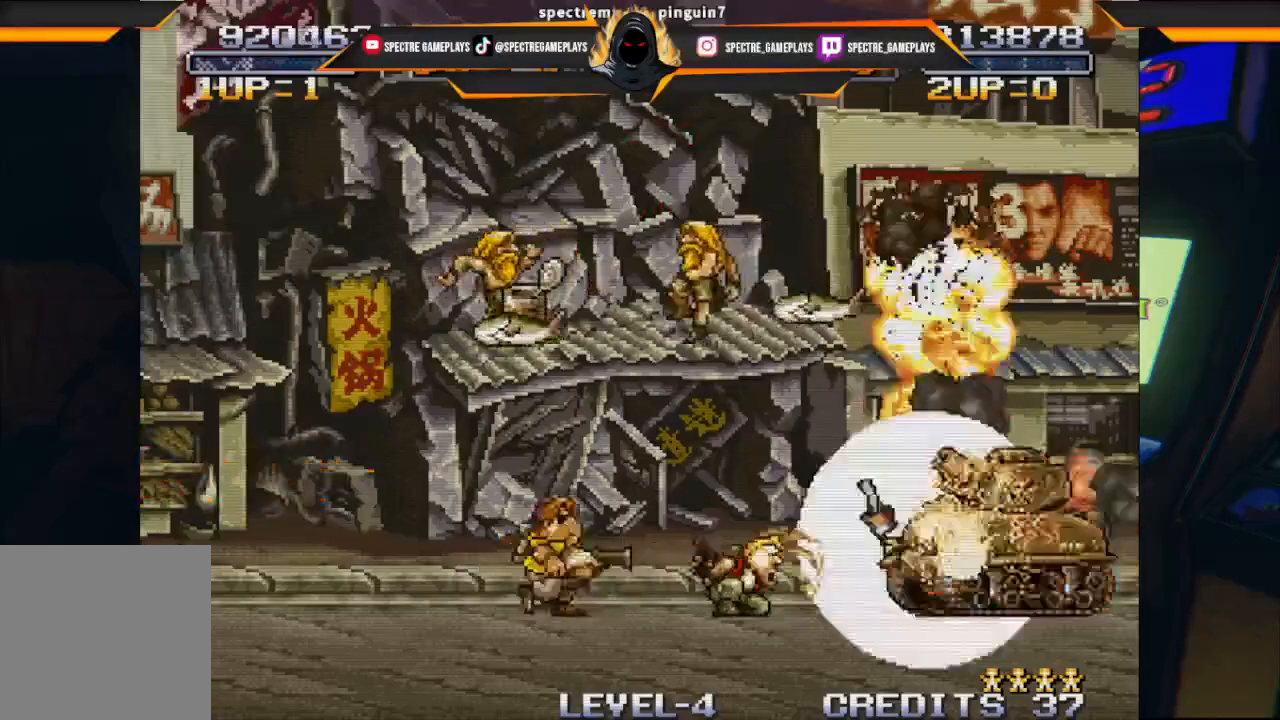
{"buttons": [], "left_stick": "center", "events": [[501, "DPAD_DOWN", "up"], [501, "DPAD_RIGHT", "up"]]}